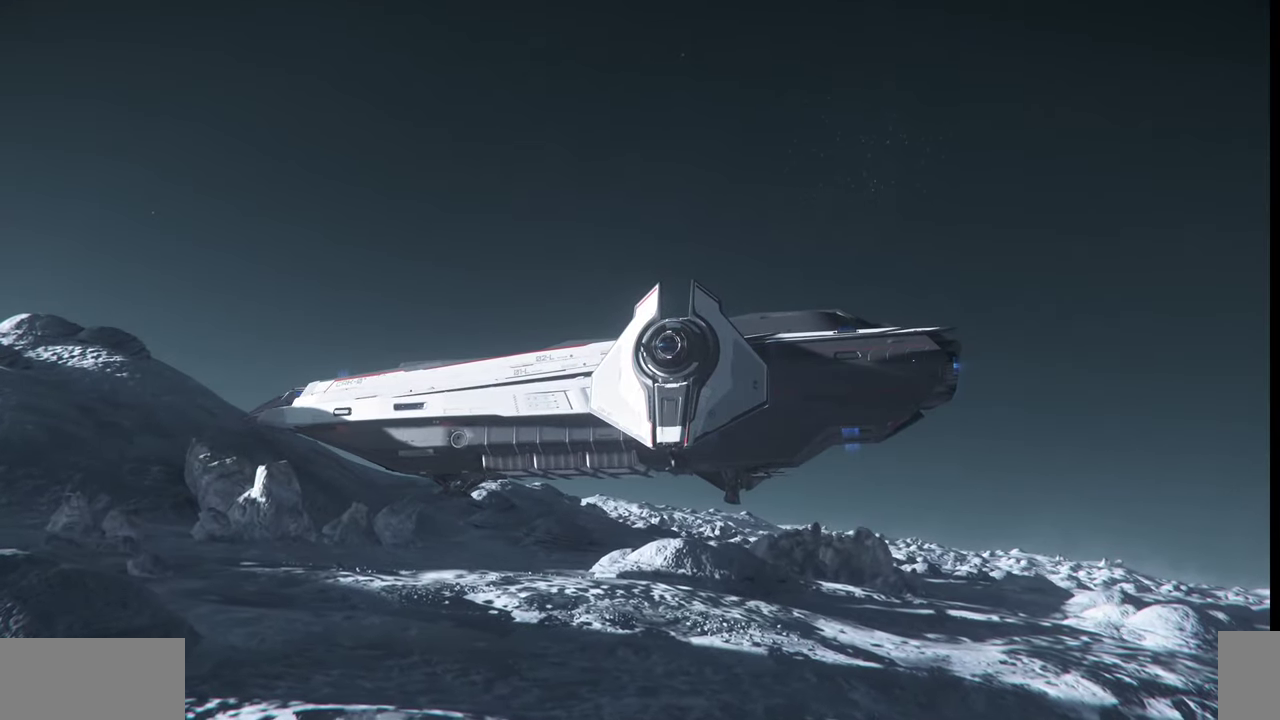
Gameplay with keyboard and mouse; each line is a JSON object with the keys and mouse buttons held at the frame after it. "events" lists presses ("down") and releases ("up") of ".", "/", "0", "1", "2", "3", "4", "5", "6", "7", "8", "9", "a", "alt_l", "alt_r", "b", "backslash", "backspace", "c", "caps_lock", "comma", "ctrl_l", "ctrl_r", "d", "e", "equals", "escape", "f", "f1", "f10", "f11", "f12", "f2", "f3", "f4", "f5", "f6", "f7", "f8", "f9", "g", "h", "i", "j", "k", "l", "lbracket", "m", "minus", "n", "o", "p", "q", "quote", "r", "rbracket", "return", "s", "semicolon", "shift_l", "shift_r", "space", "super", "t", "tab", "tilde", "u", "v", "w", "x", "y", "z", "mouse_left", "mouse_wheel", "mouse_right" and "mouse_mb4" between this image and that frame as [ms after this image, input, new state], when the widget could be followed in between. "mouse_left", "mouse_wheel", "mouse_right", "mouse_mb4" = the "left", "wheel", "right", "mb4" buttons of the "mouse" list. No other keys are recorded. "wheel" means that the mouse wheel is clicked or scrolled. Mouse movement is not recorded.
{"keys": [], "mouse": [], "events": []}
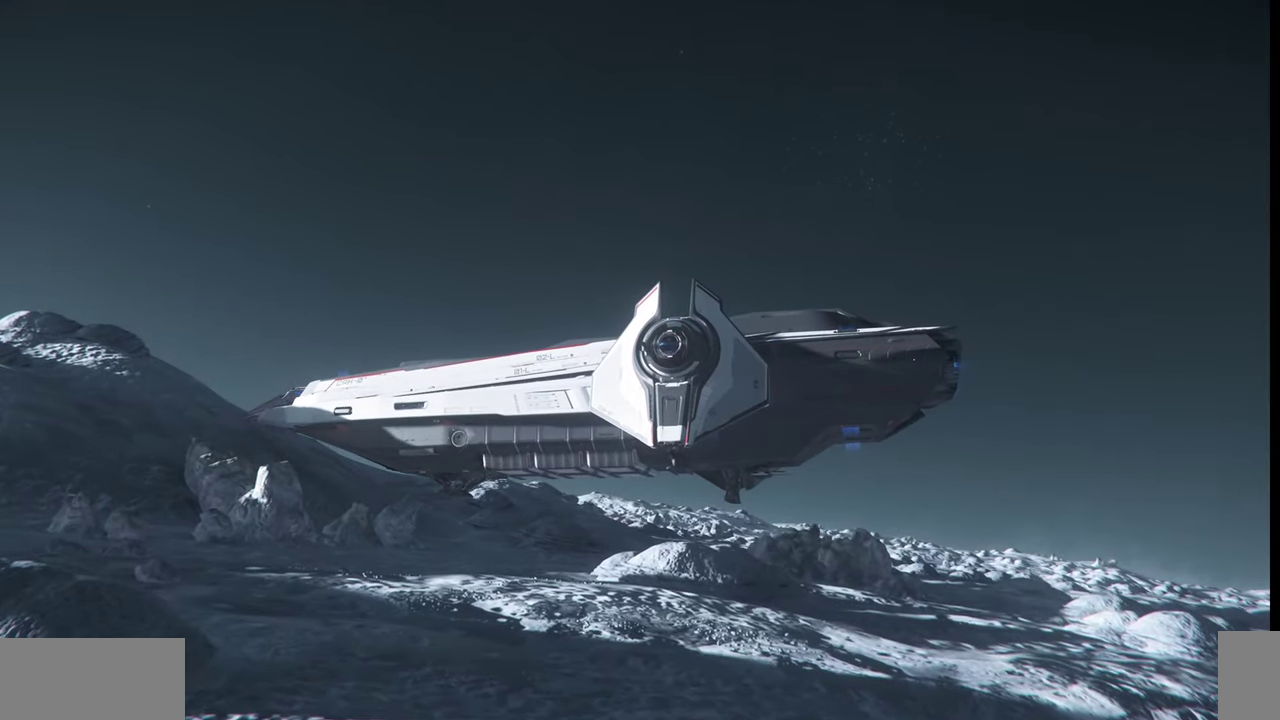
{"keys": [], "mouse": [], "events": []}
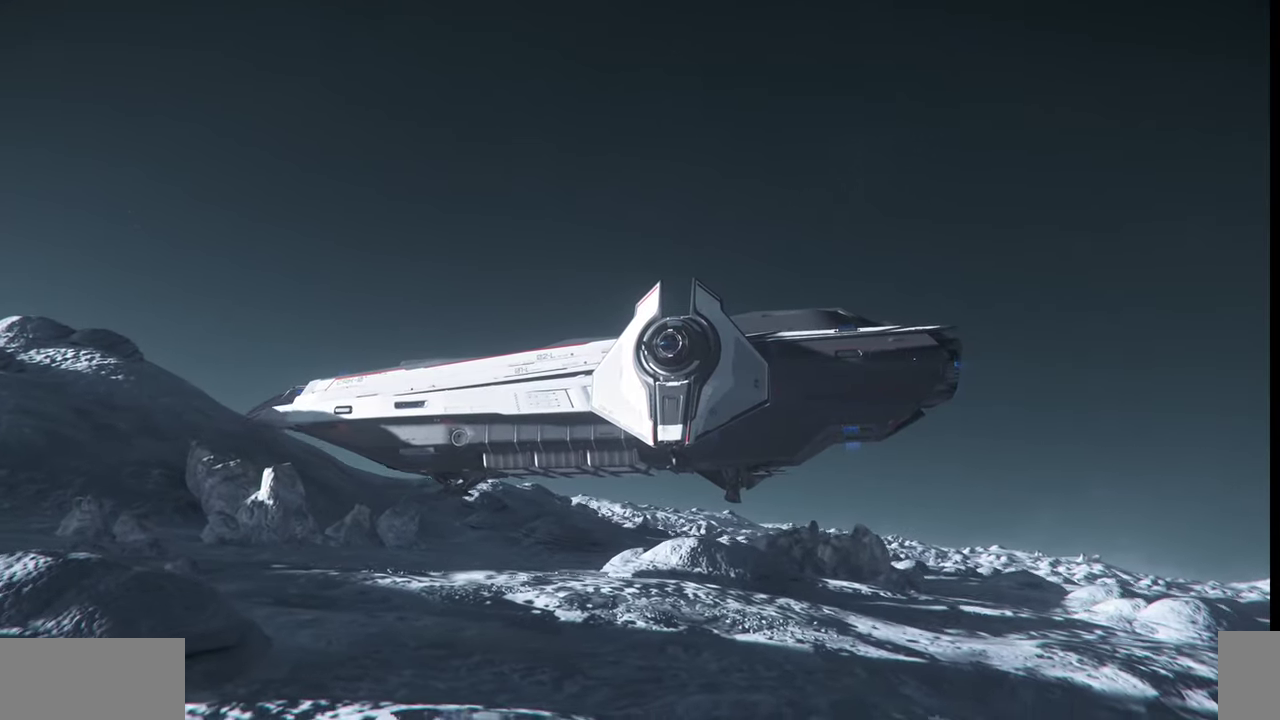
{"keys": [], "mouse": [], "events": []}
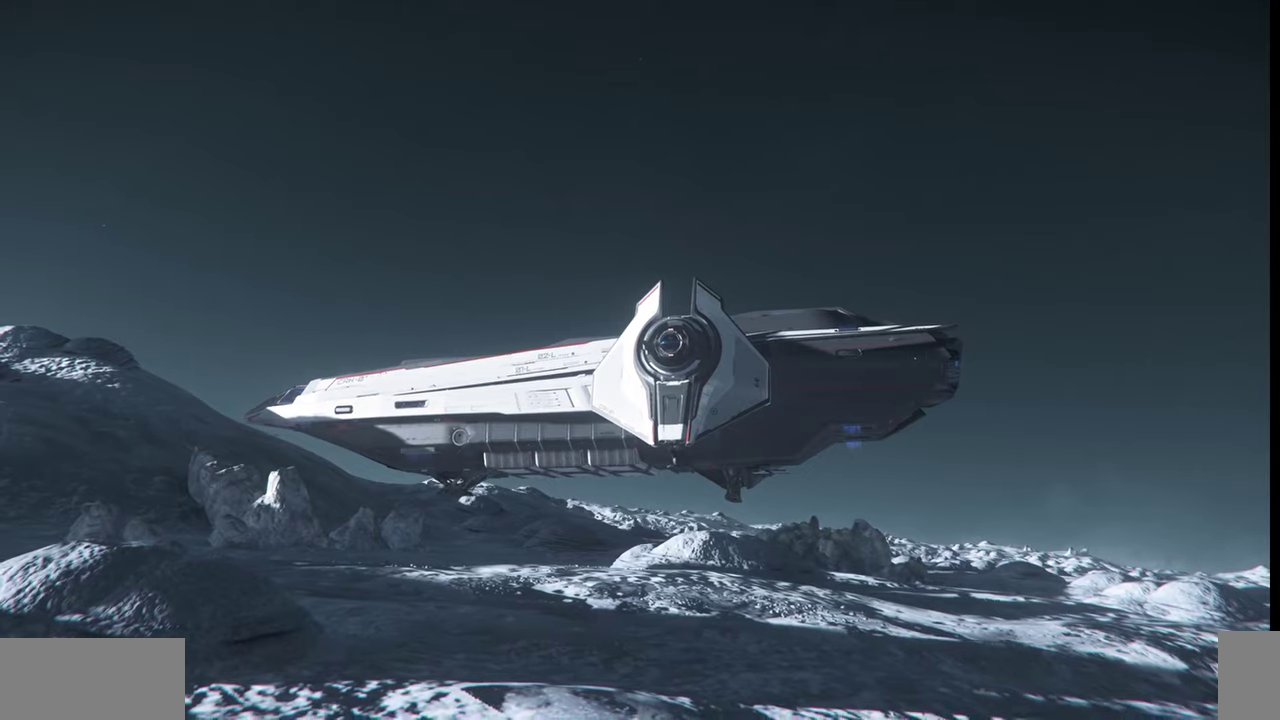
{"keys": ["z"], "mouse": [], "events": [[467, "z", "down"]]}
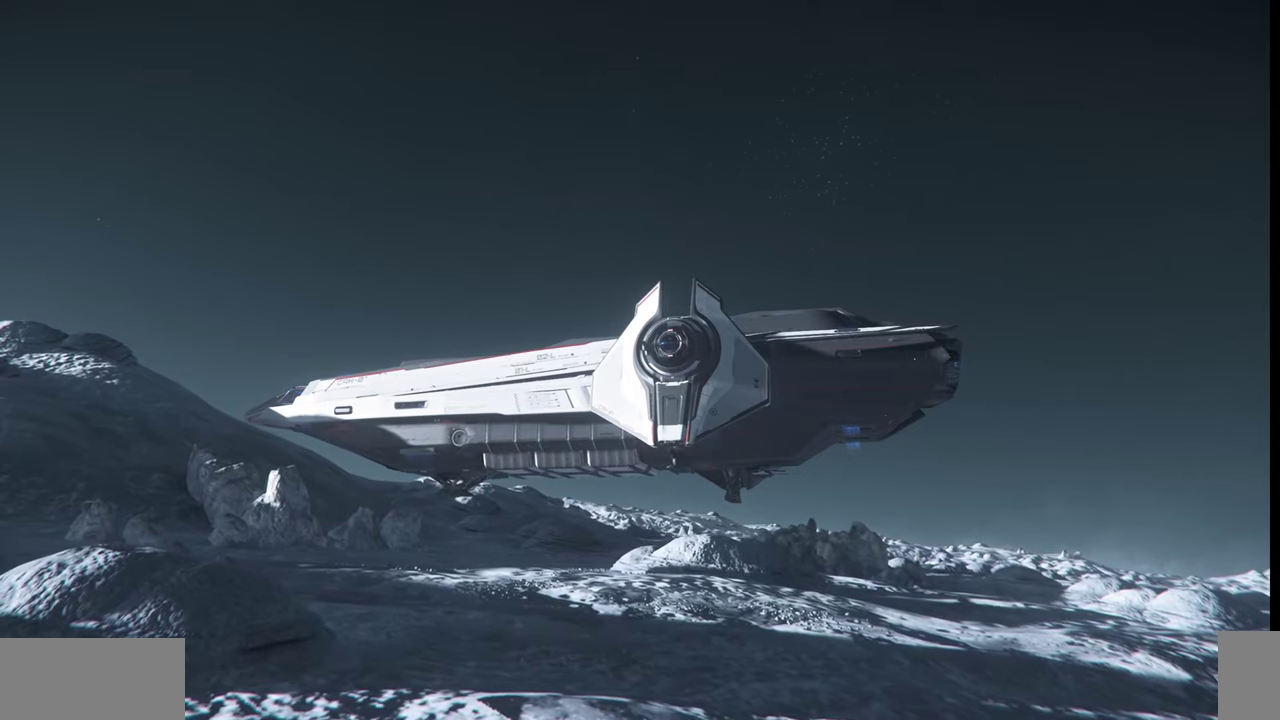
{"keys": ["z"], "mouse": [], "events": []}
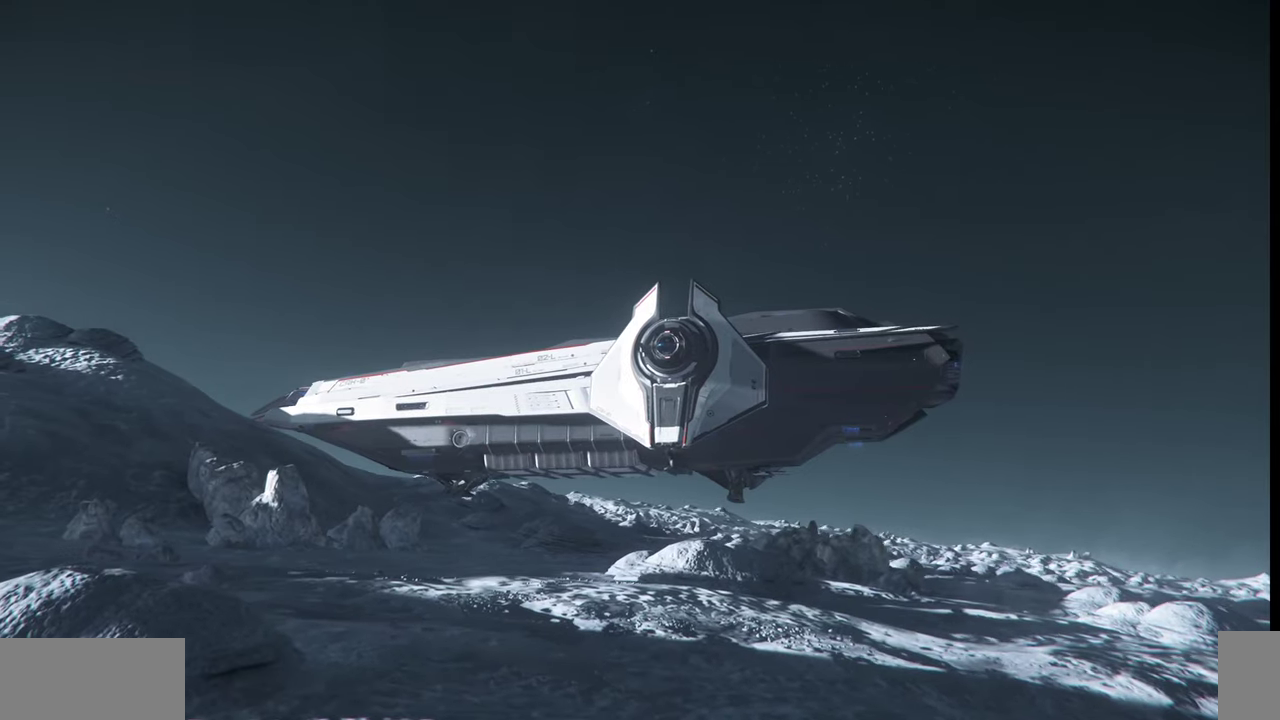
{"keys": ["z"], "mouse": [], "events": []}
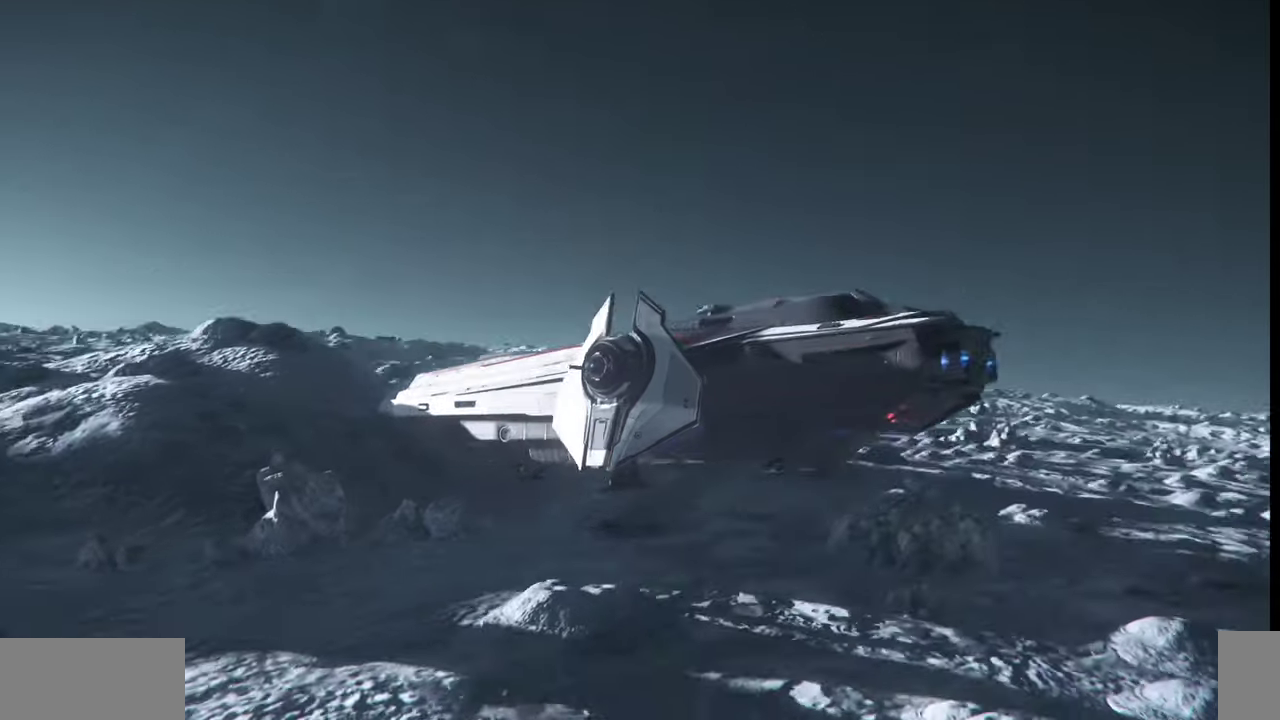
{"keys": [], "mouse": [], "events": [[267, "z", "up"]]}
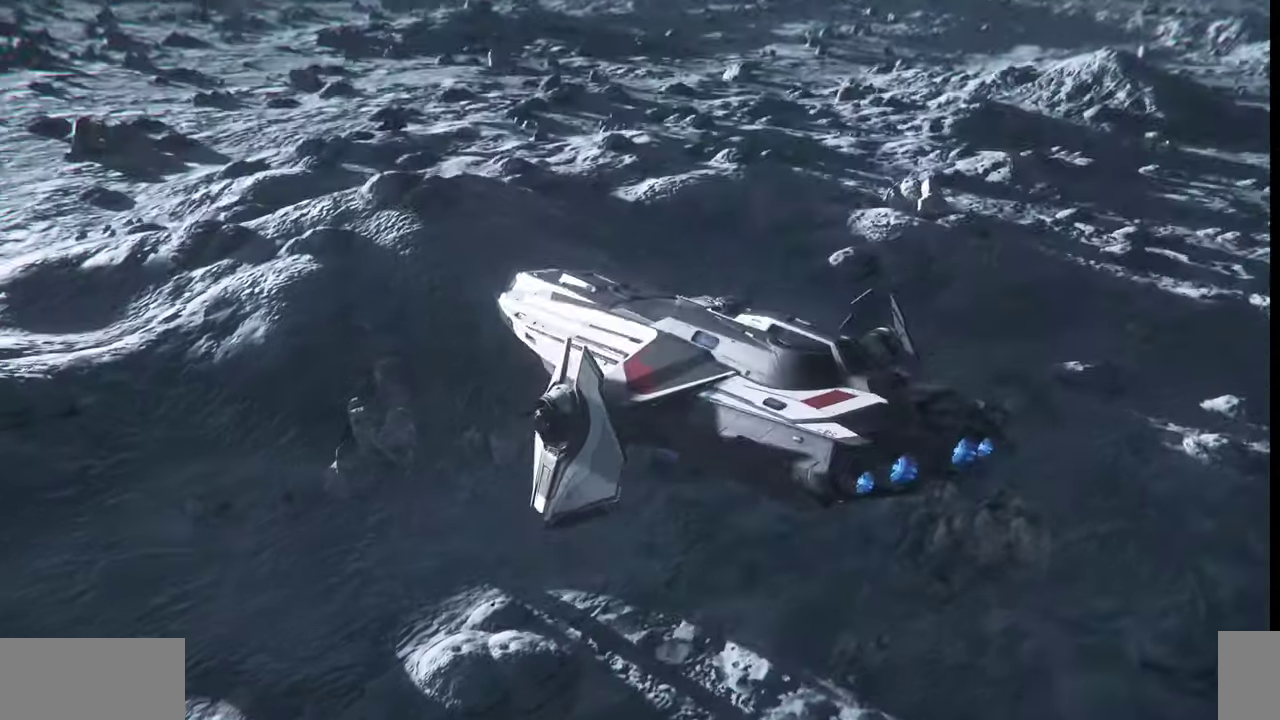
{"keys": [], "mouse": [], "events": []}
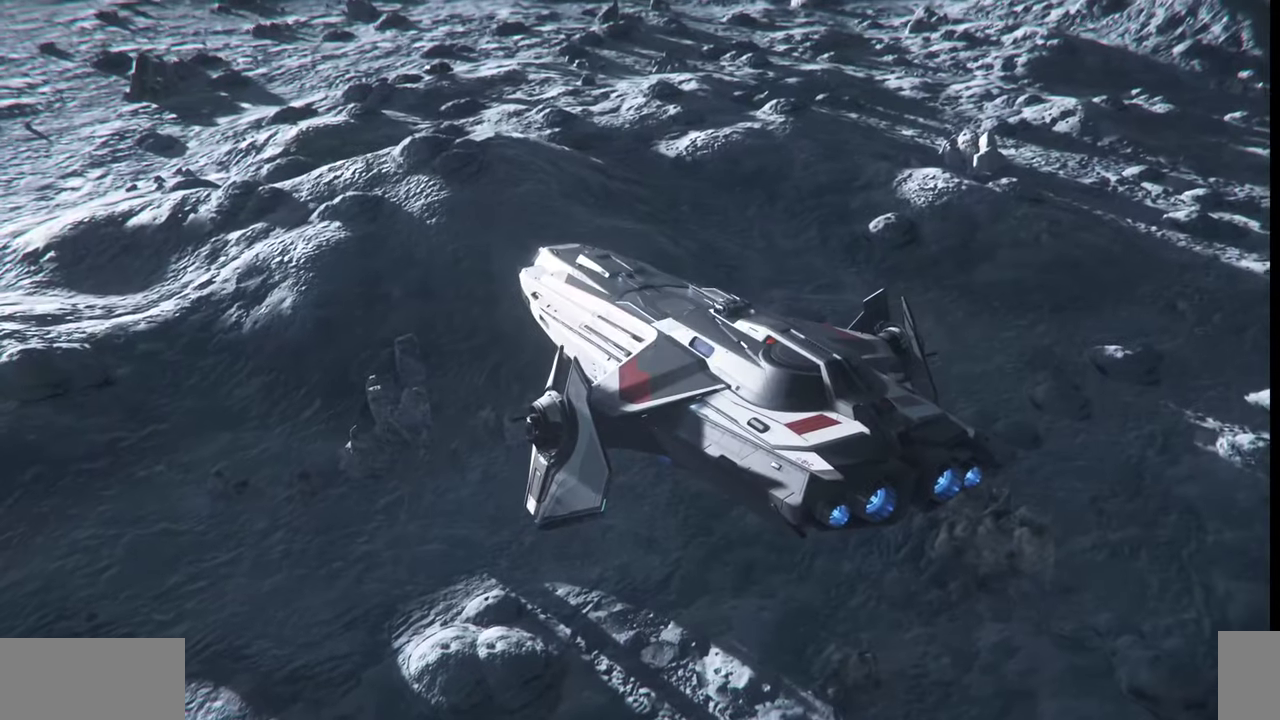
{"keys": [], "mouse": [], "events": []}
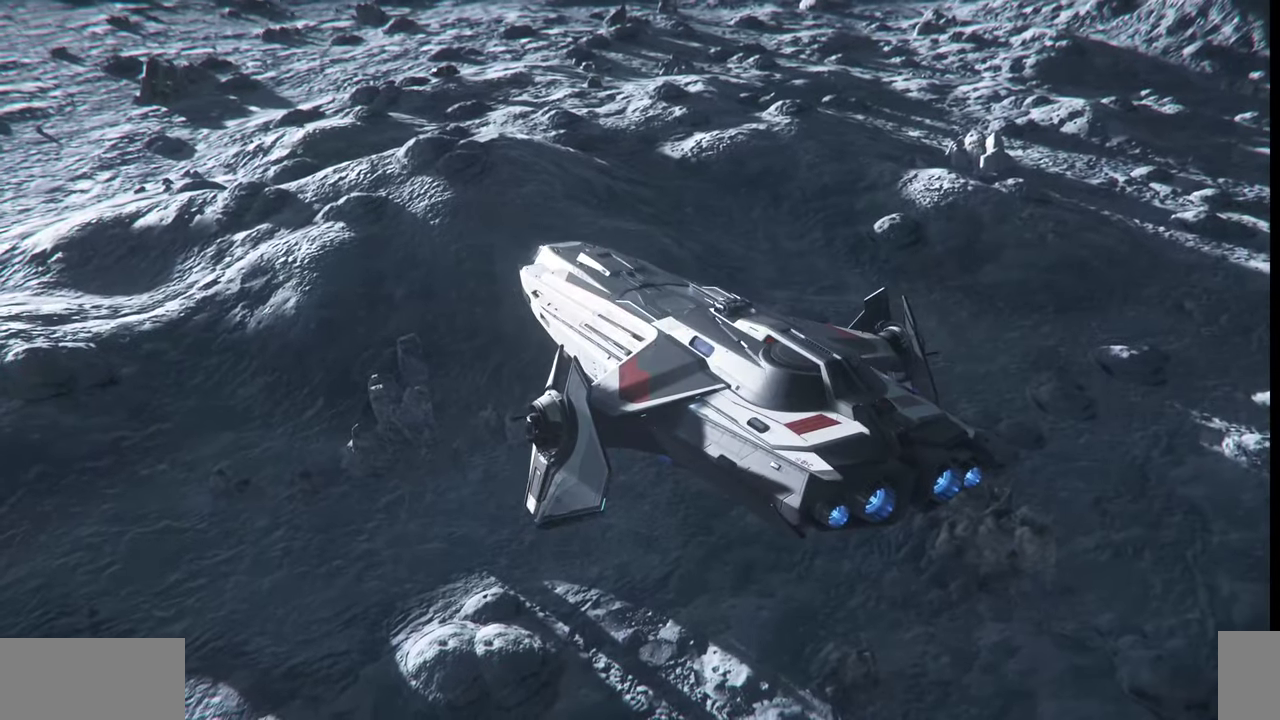
{"keys": [], "mouse": [], "events": []}
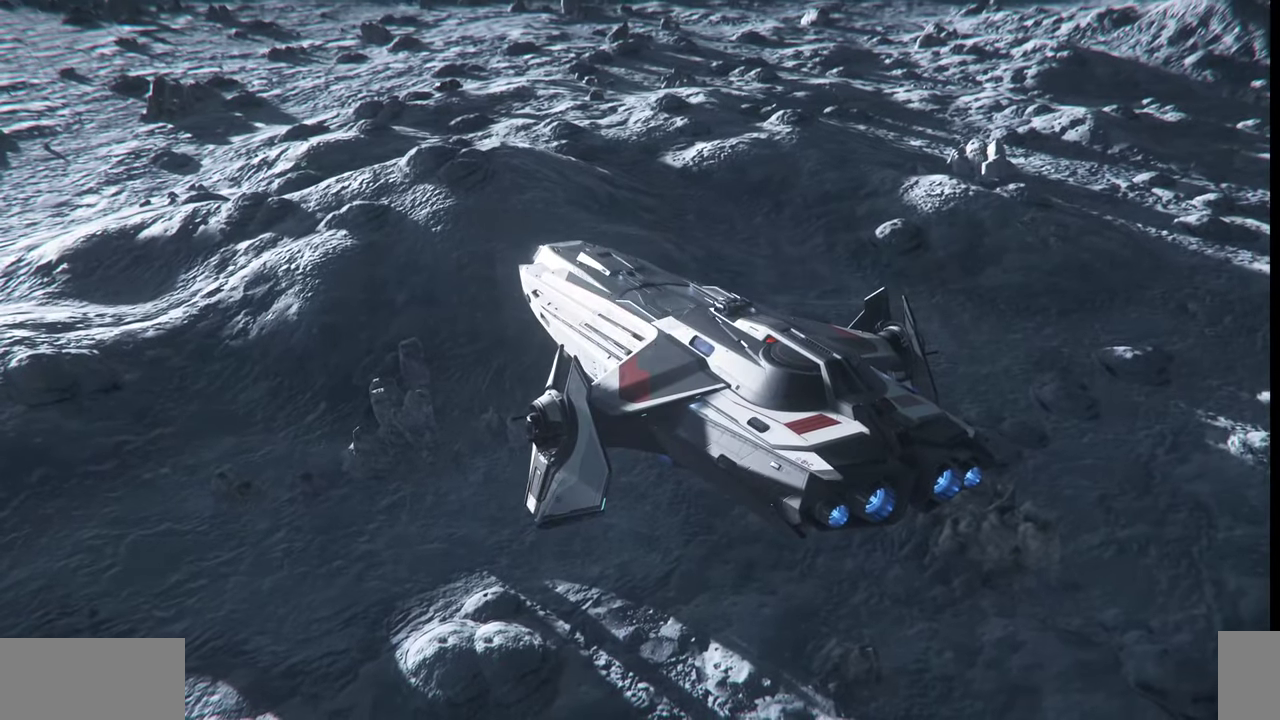
{"keys": [], "mouse": [], "events": []}
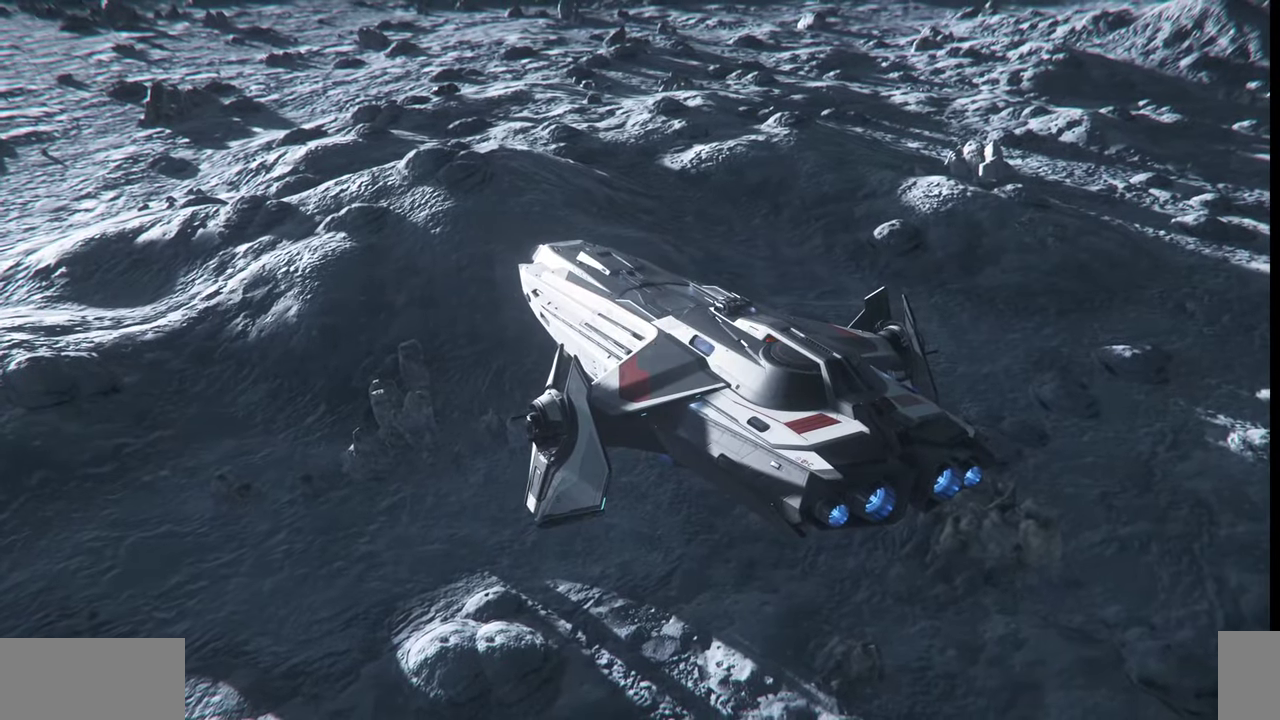
{"keys": ["z"], "mouse": [], "events": [[500, "z", "down"]]}
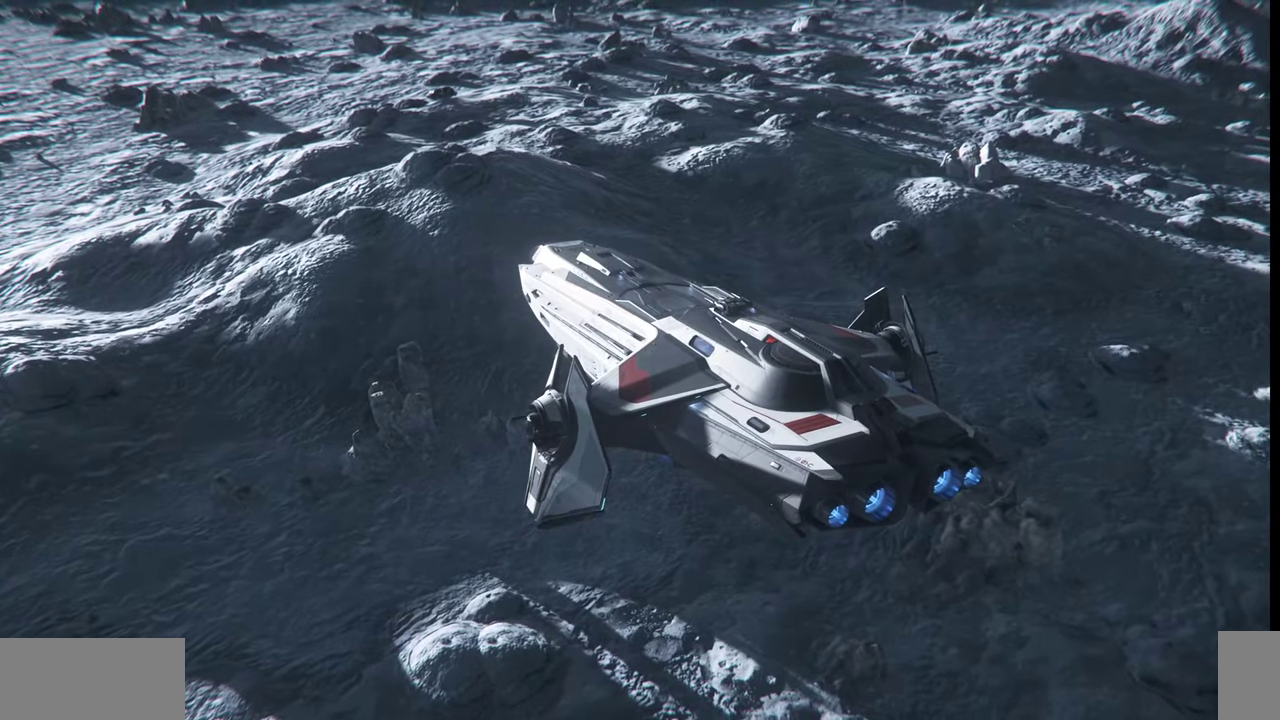
{"keys": ["z"], "mouse": [], "events": []}
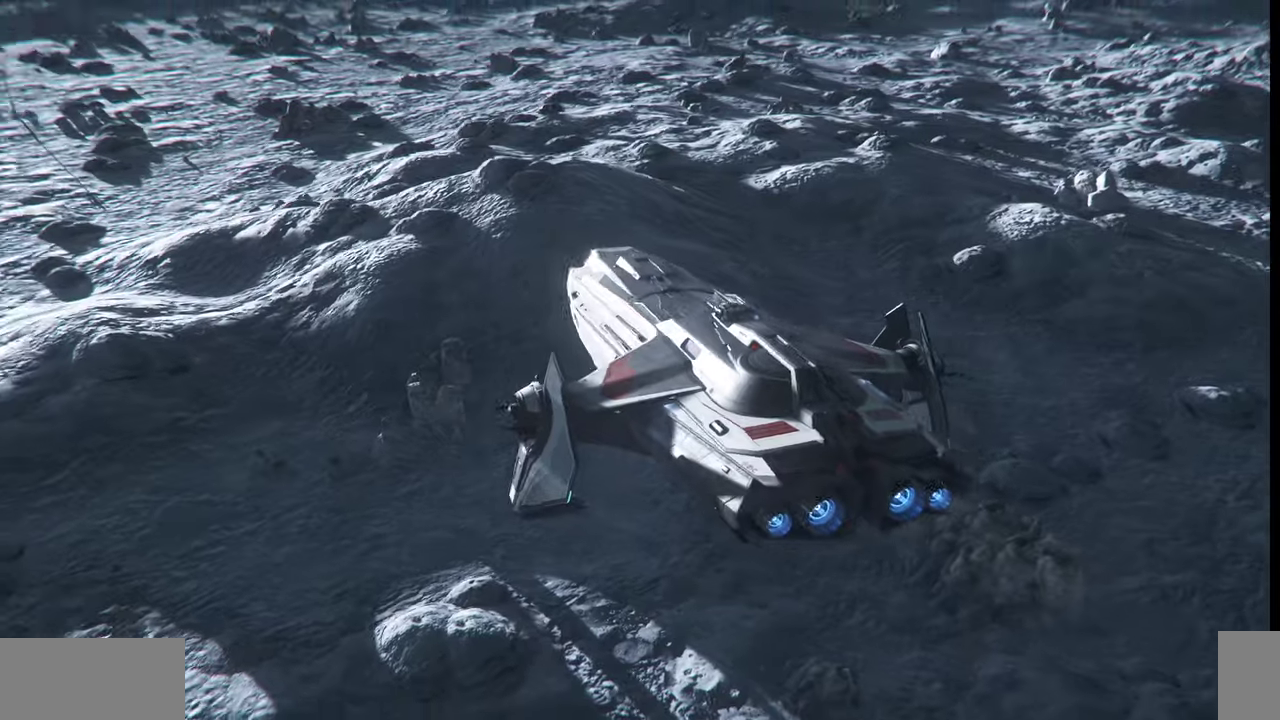
{"keys": ["z"], "mouse": []}
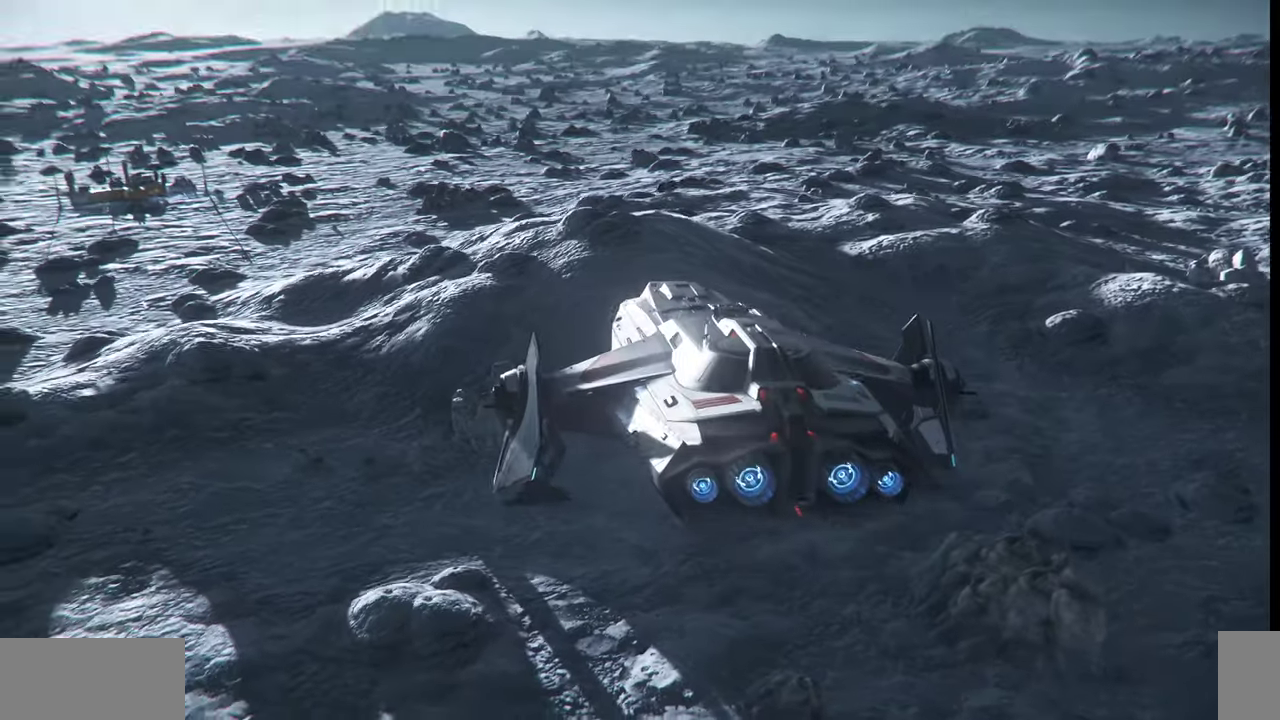
{"keys": ["z"], "mouse": [], "events": []}
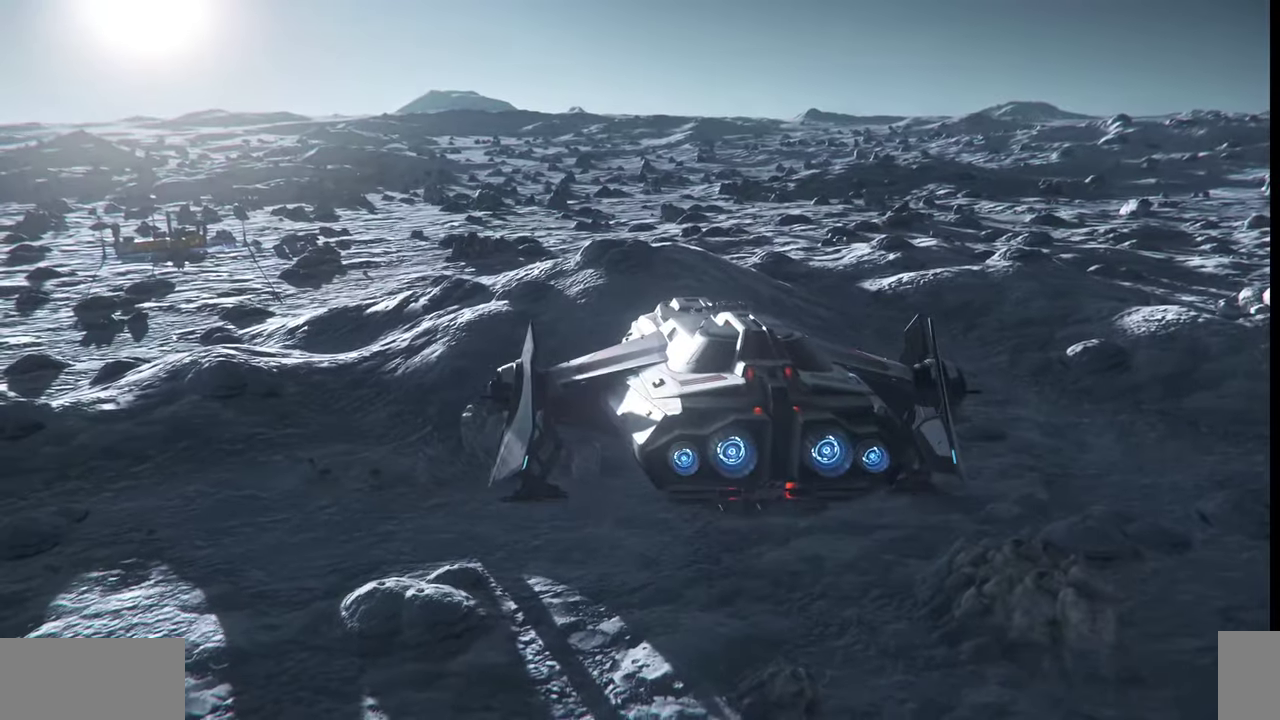
{"keys": ["z"], "mouse": []}
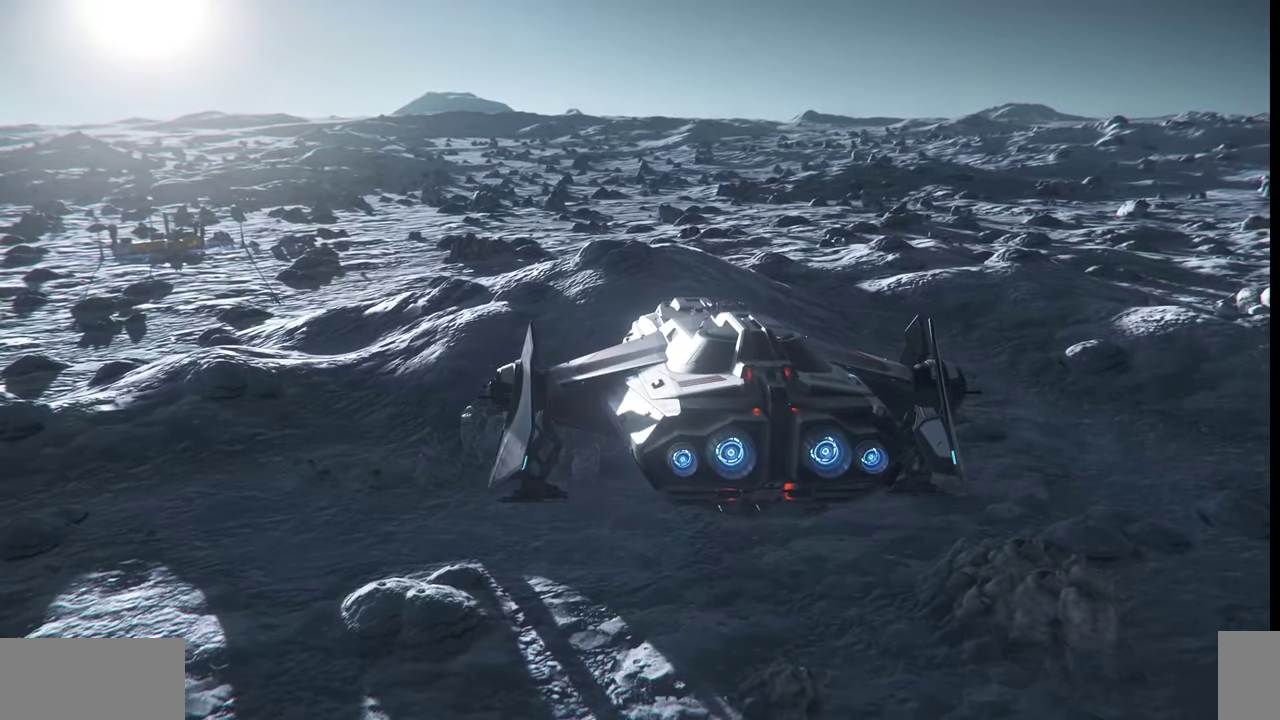
{"keys": [], "mouse": [], "events": [[434, "z", "up"]]}
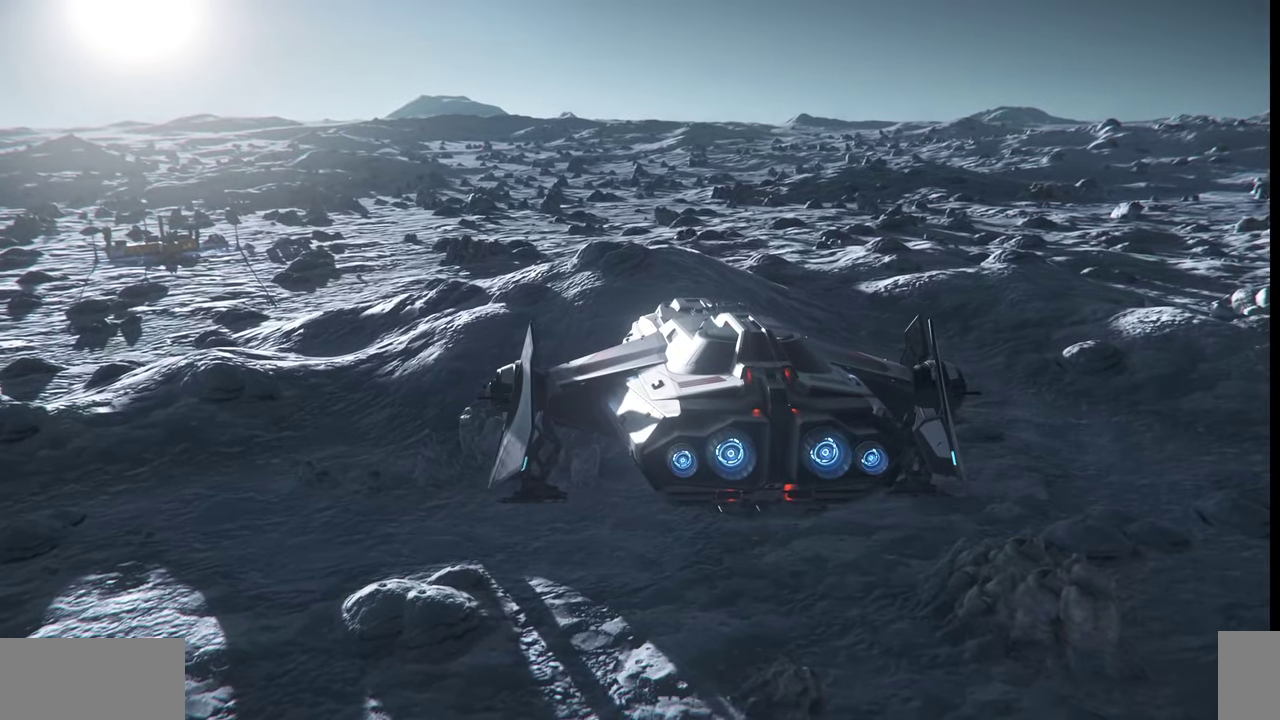
{"keys": [], "mouse": [], "events": []}
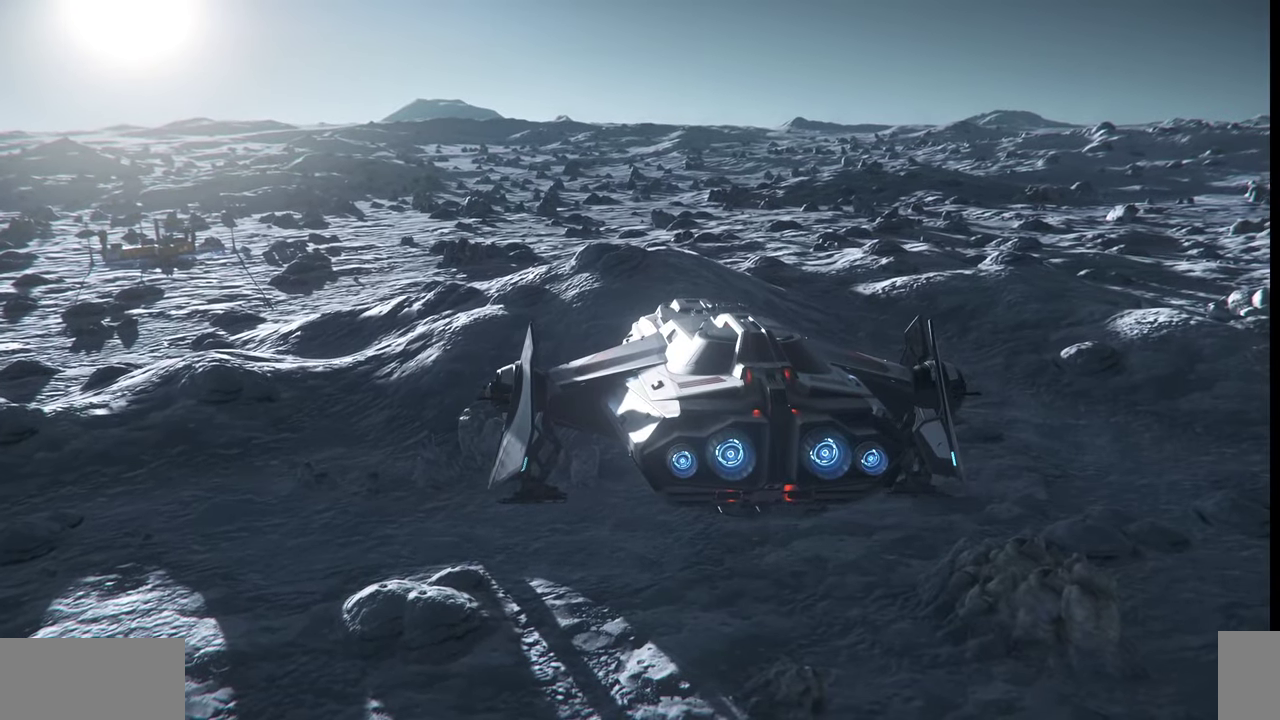
{"keys": ["q"], "mouse": [], "events": [[467, "q", "down"]]}